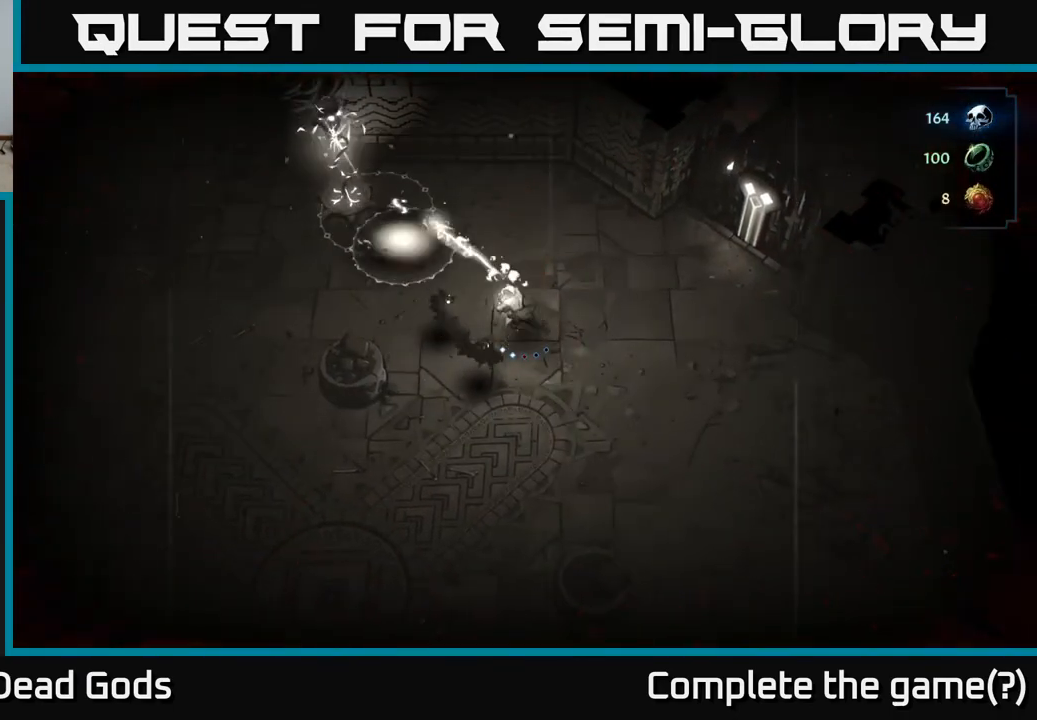
Gameplay with a controller (Xbox layout); each line is a JSON object with the inputs held at the frame after it. "events" lists button and stick changes between this image and that frame as [ms after this image, input, new state], when the widget could be followed in between.
{"buttons": [], "left_stick": "down-left", "right_stick": "center", "events": [[33, "left_stick", "down"], [217, "R2", "down"], [317, "R2", "up"], [433, "left_stick", "down-left"]]}
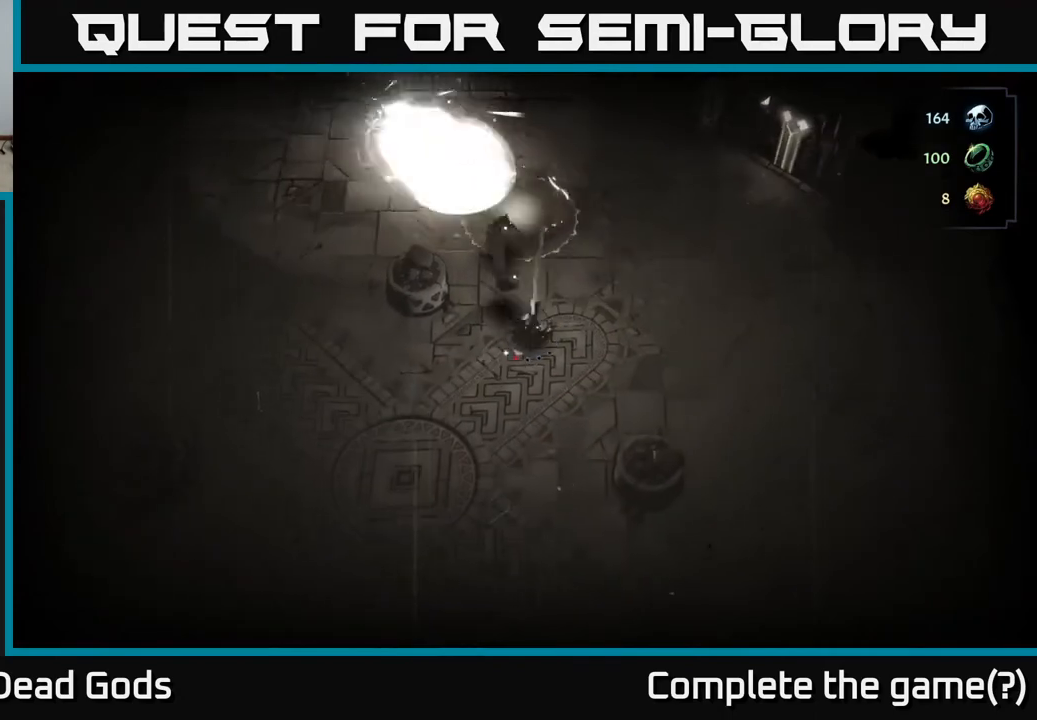
{"buttons": [], "left_stick": "left", "right_stick": "center", "events": [[433, "left_stick", "left"]]}
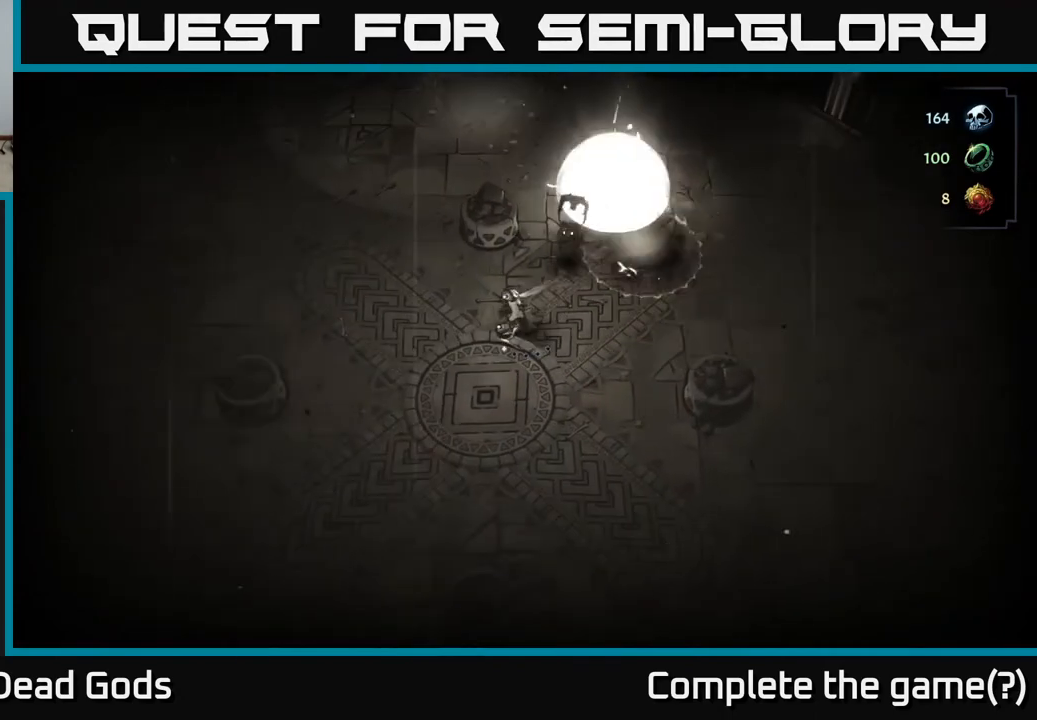
{"buttons": [], "left_stick": "up-right", "right_stick": "center", "events": [[350, "left_stick", "up-right"], [400, "X", "down"], [483, "X", "up"]]}
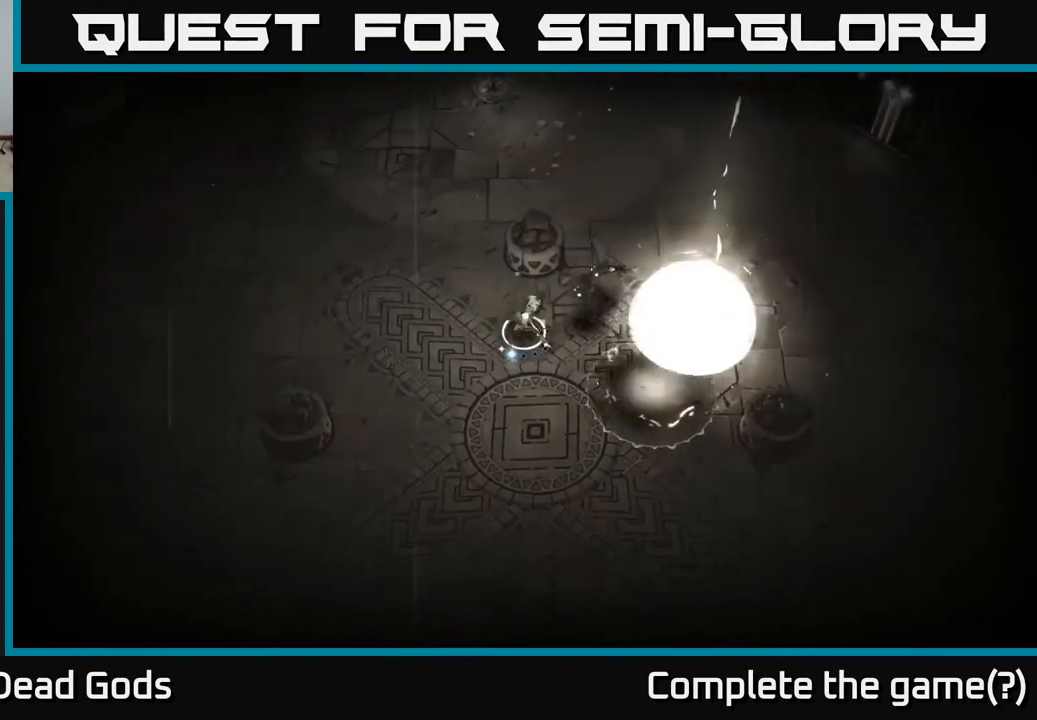
{"buttons": [], "left_stick": "center", "right_stick": "center", "events": [[233, "X", "down"], [300, "X", "up"], [367, "left_stick", "center"]]}
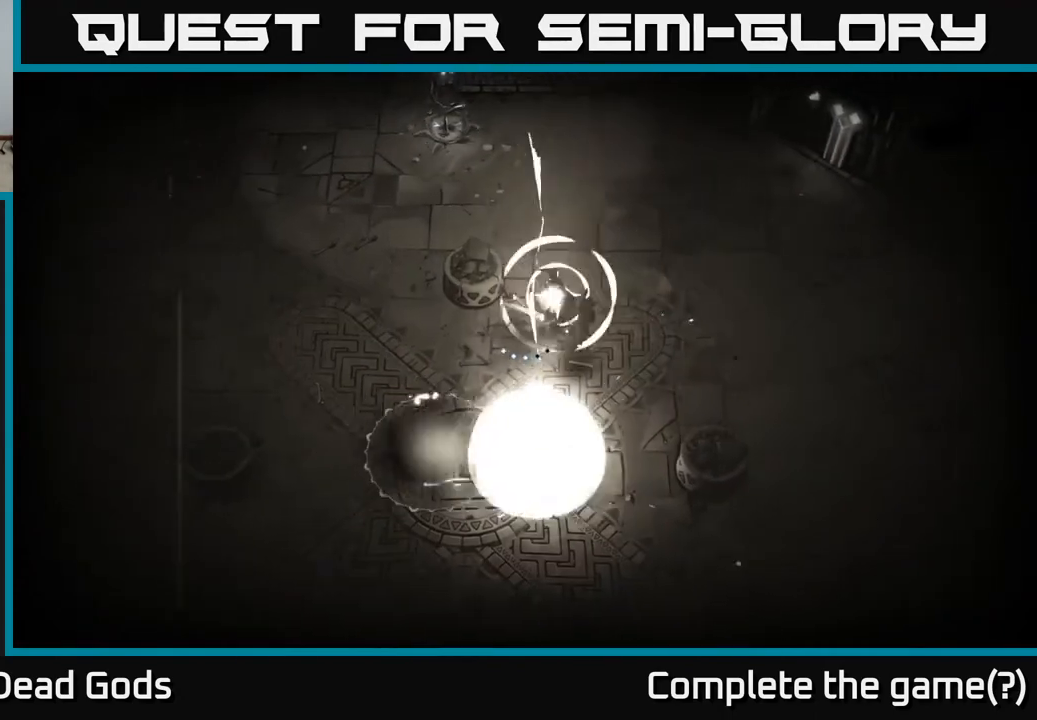
{"buttons": ["X"], "left_stick": "down-right", "right_stick": "center", "events": [[250, "left_stick", "right"], [367, "left_stick", "down-right"], [450, "X", "down"]]}
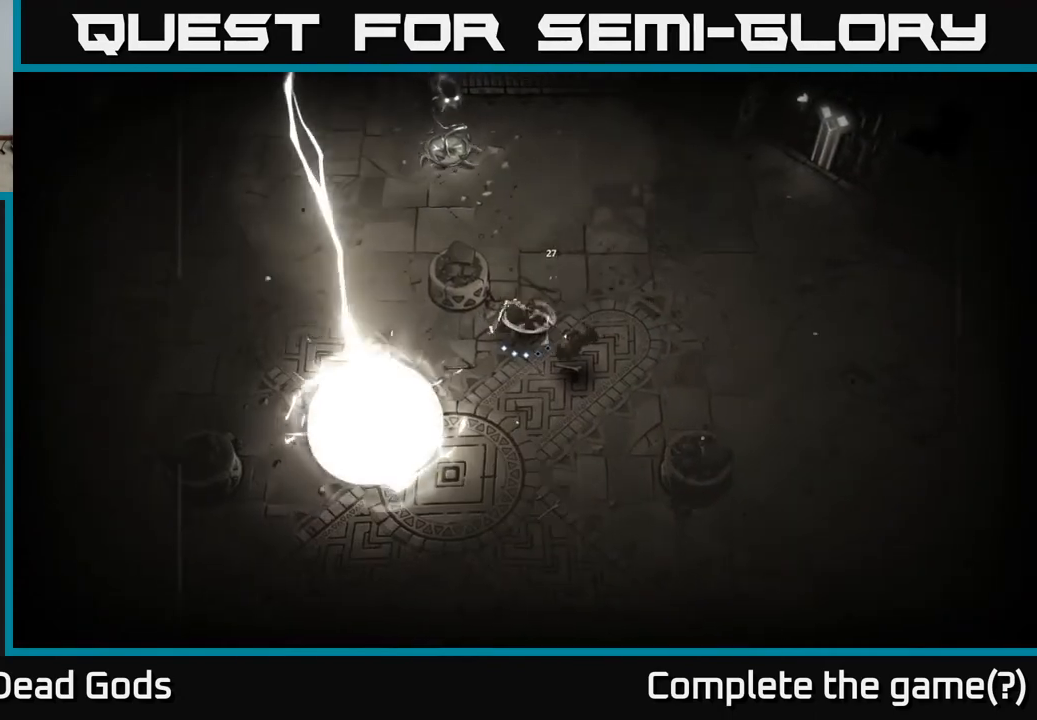
{"buttons": [], "left_stick": "right", "right_stick": "center", "events": [[17, "X", "up"], [383, "left_stick", "right"]]}
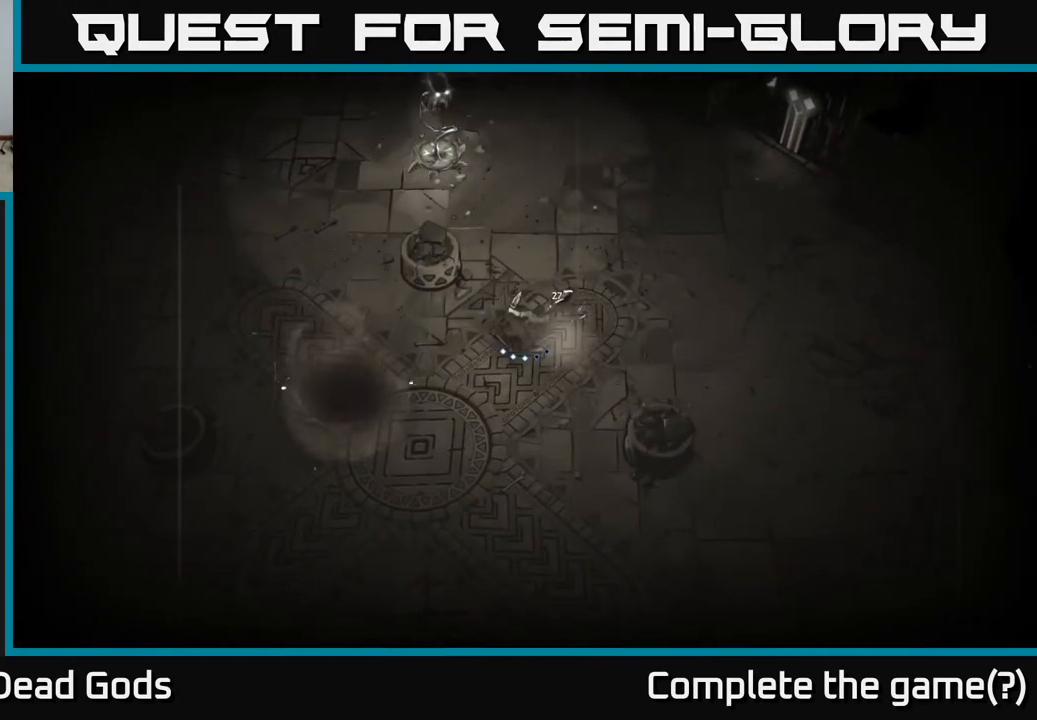
{"buttons": [], "left_stick": "up", "right_stick": "center", "events": [[83, "B", "down"], [150, "B", "up"], [150, "left_stick", "up"], [217, "B", "down"], [267, "B", "up"]]}
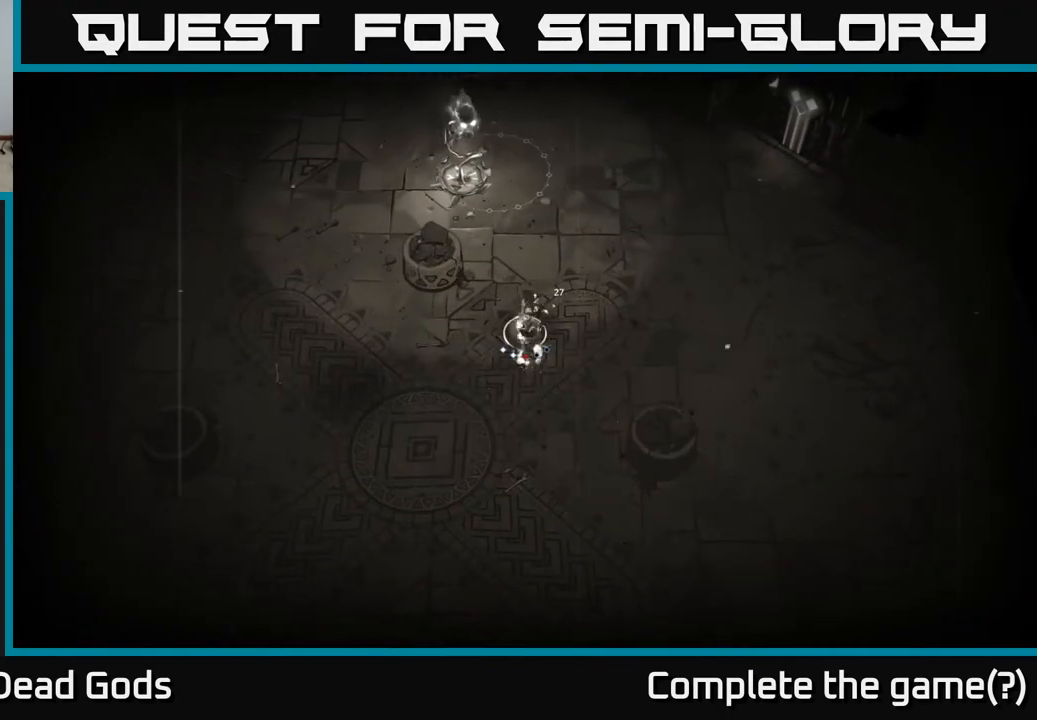
{"buttons": [], "left_stick": "up", "right_stick": "center", "events": []}
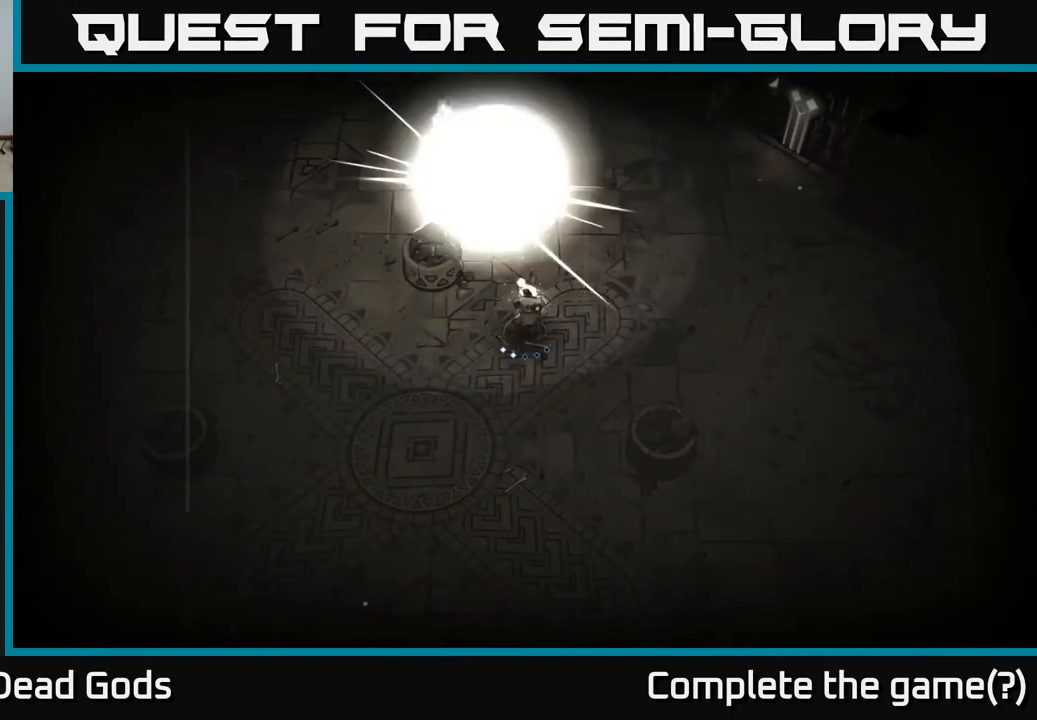
{"buttons": ["Y"], "left_stick": "up", "right_stick": "center", "events": [[133, "Y", "down"]]}
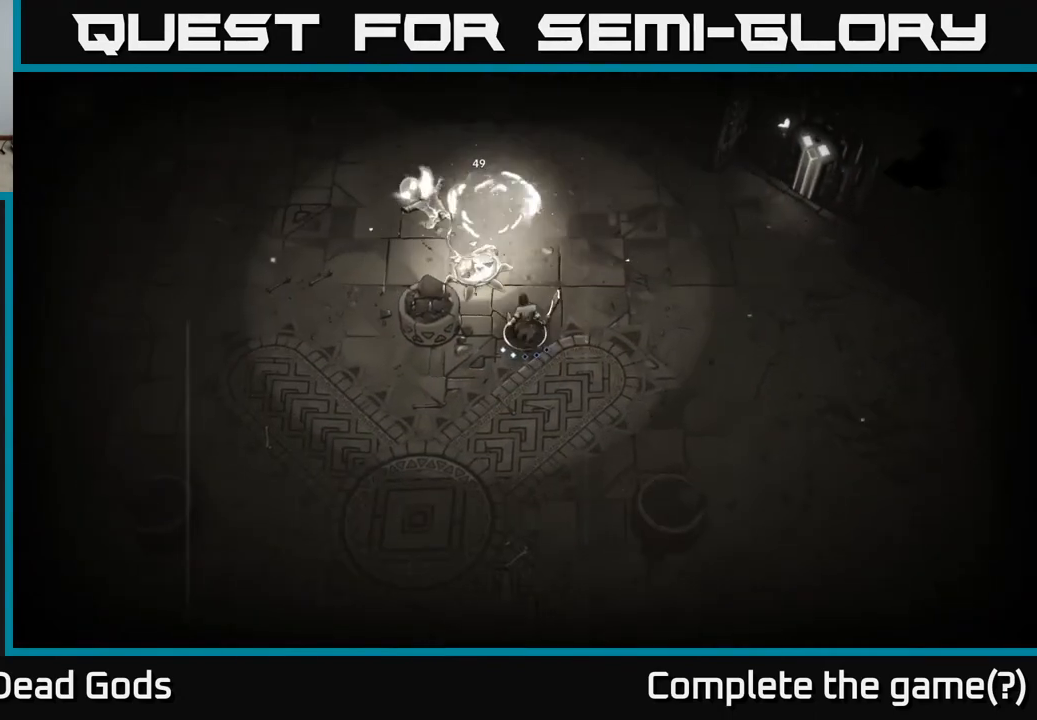
{"buttons": [], "left_stick": "up", "right_stick": "center", "events": [[233, "Y", "up"]]}
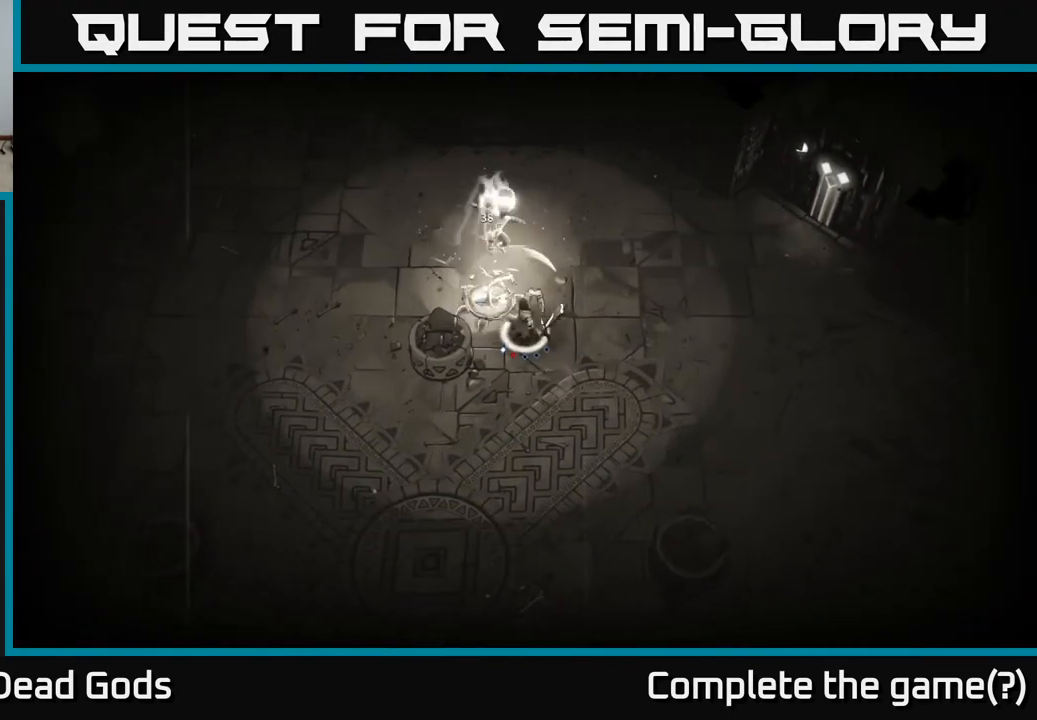
{"buttons": [], "left_stick": "center", "right_stick": "center", "events": [[117, "left_stick", "center"]]}
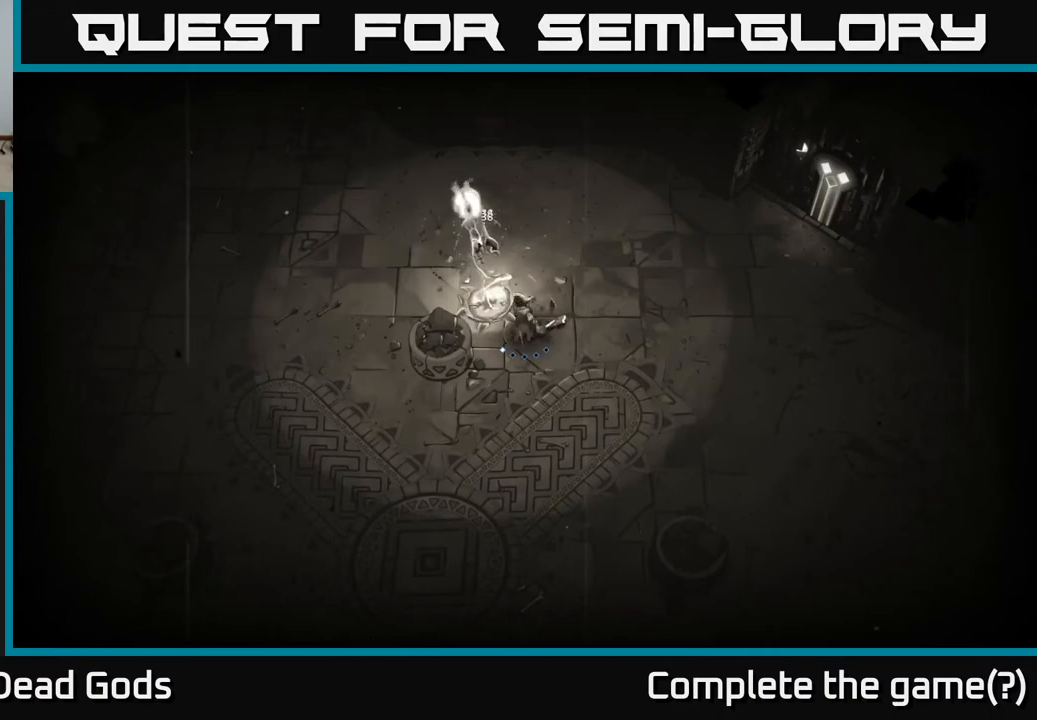
{"buttons": [], "left_stick": "center", "right_stick": "center", "events": []}
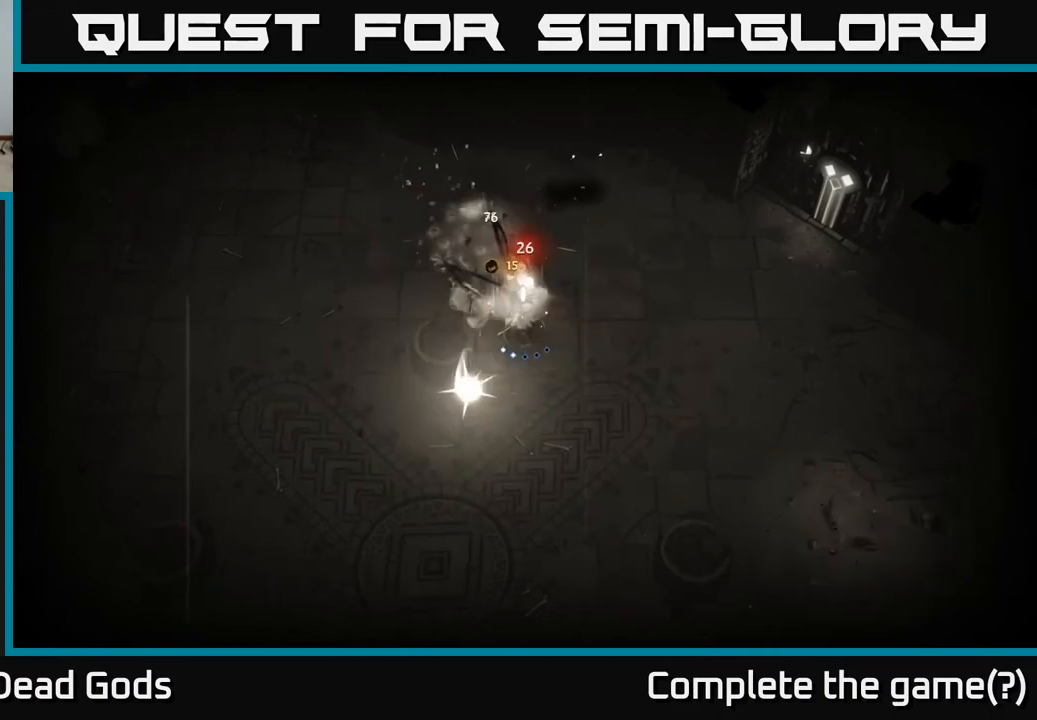
{"buttons": [], "left_stick": "down-left", "right_stick": "center", "events": [[300, "left_stick", "left"], [400, "A", "down"], [417, "left_stick", "down-left"], [467, "A", "up"]]}
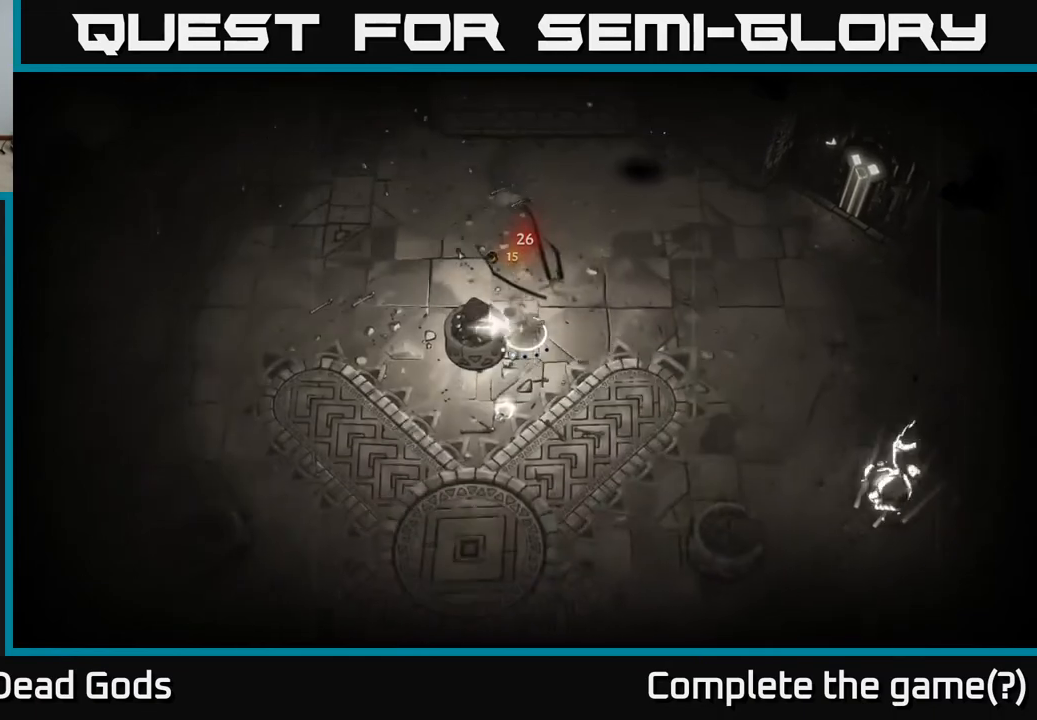
{"buttons": [], "left_stick": "right", "right_stick": "center", "events": [[33, "left_stick", "down"], [267, "left_stick", "down-right"], [367, "left_stick", "right"]]}
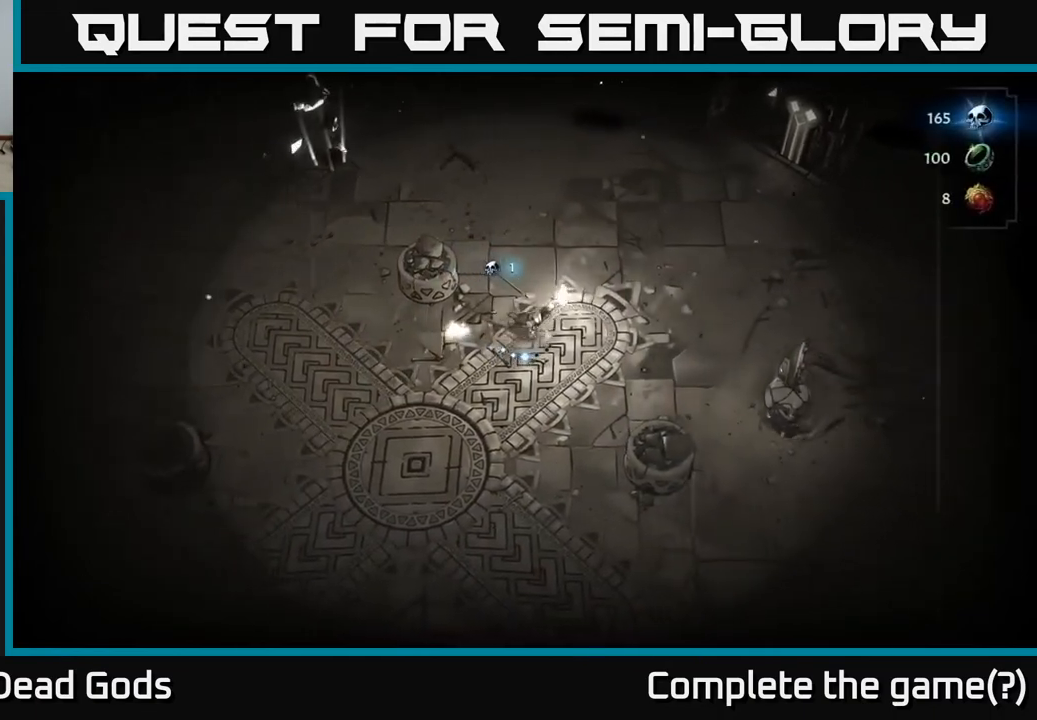
{"buttons": ["Y"], "left_stick": "right", "right_stick": "center", "events": [[283, "Y", "down"]]}
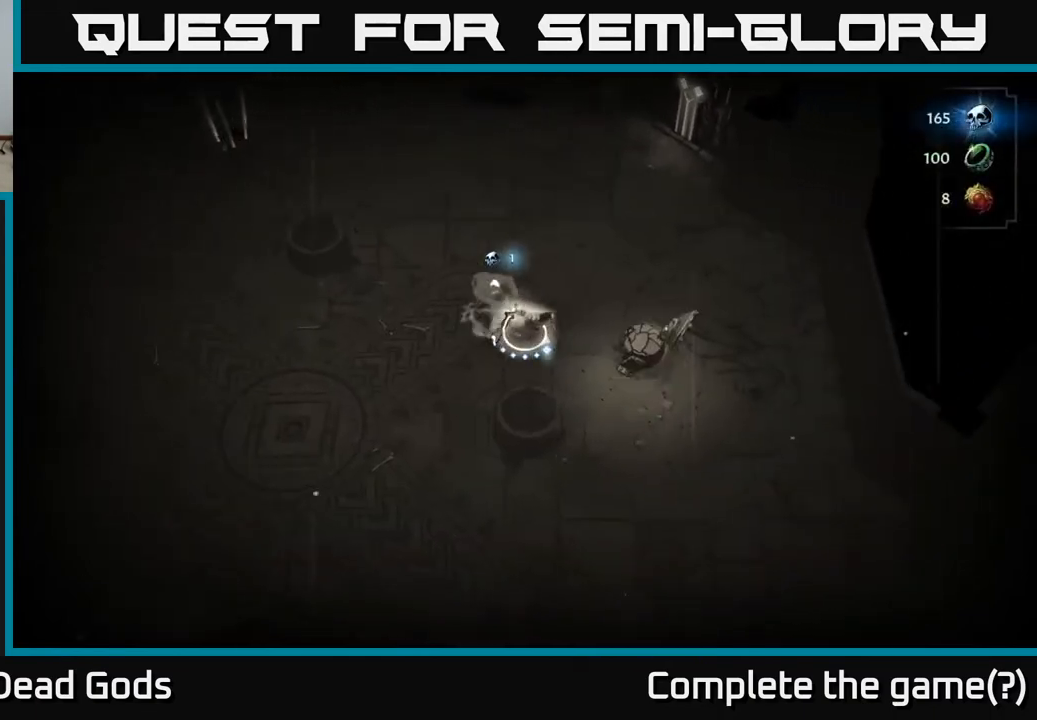
{"buttons": [], "left_stick": "right", "right_stick": "center", "events": [[350, "Y", "up"]]}
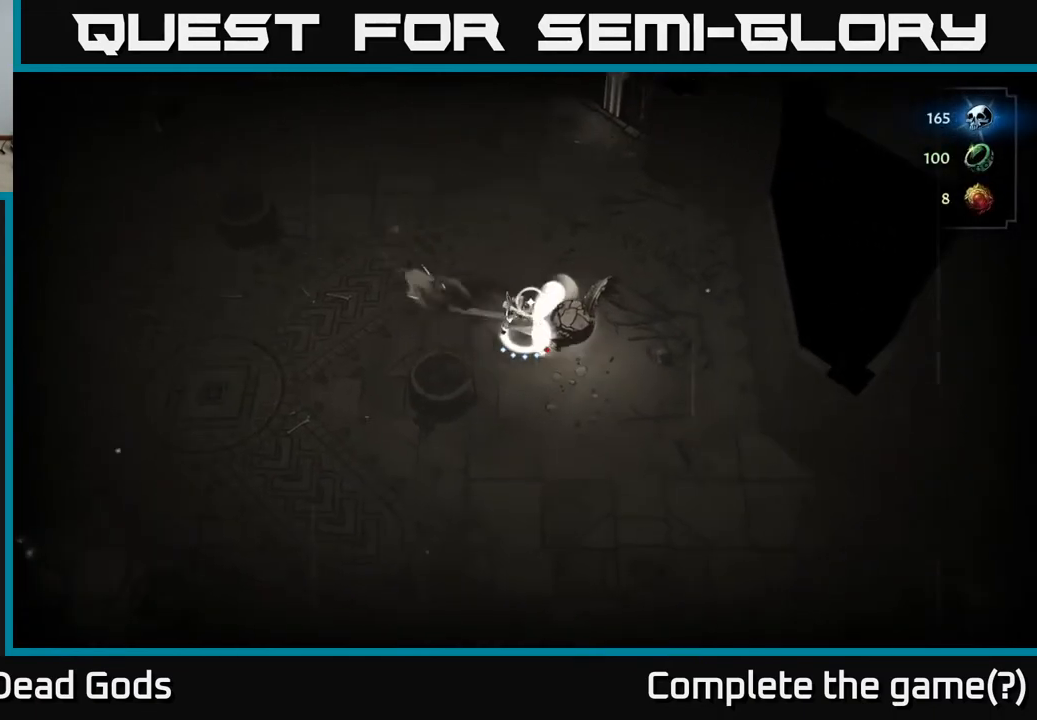
{"buttons": [], "left_stick": "center", "right_stick": "center", "events": [[50, "left_stick", "center"]]}
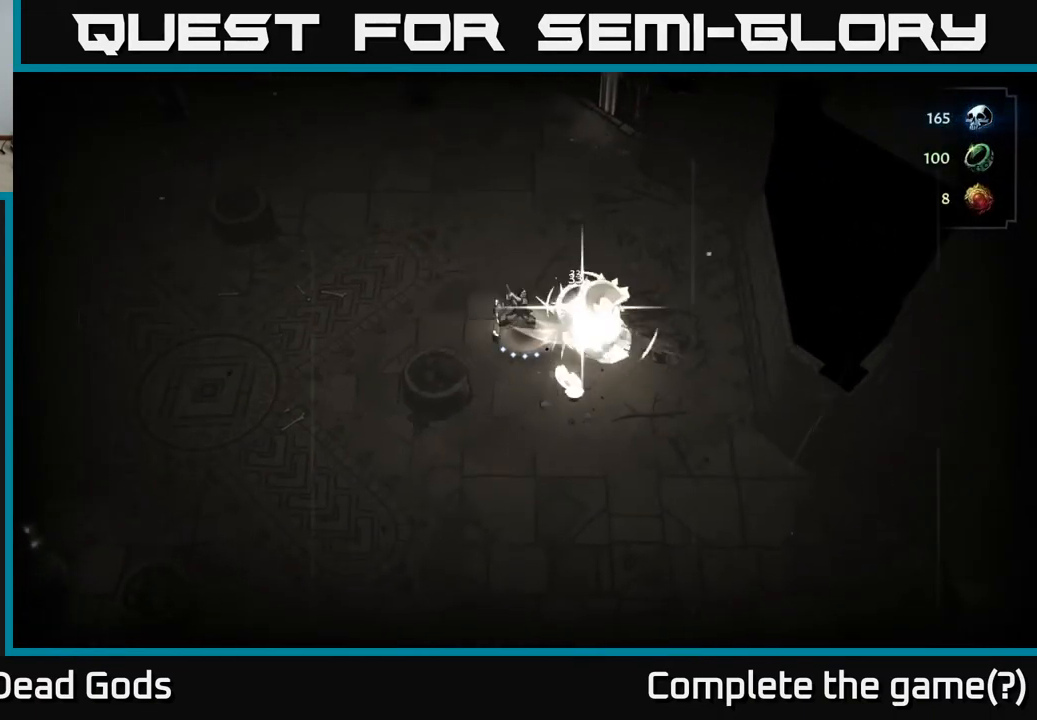
{"buttons": [], "left_stick": "center", "right_stick": "center", "events": [[283, "Y", "down"], [383, "Y", "up"]]}
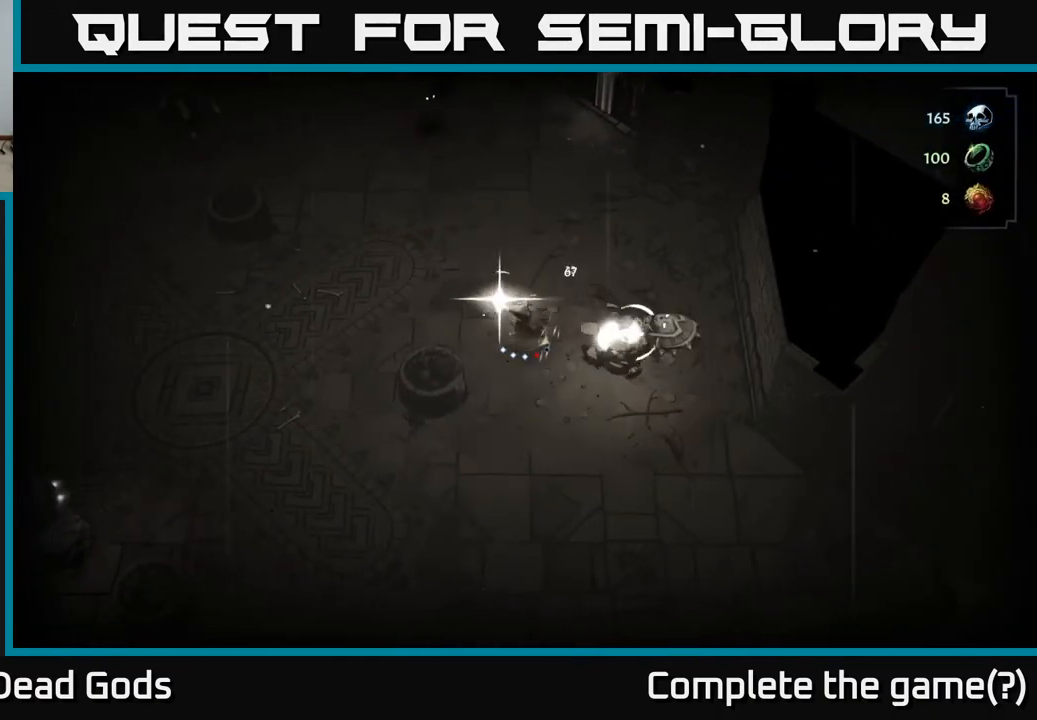
{"buttons": [], "left_stick": "down", "right_stick": "center", "events": [[150, "left_stick", "down"], [300, "R2", "down"], [417, "R2", "up"]]}
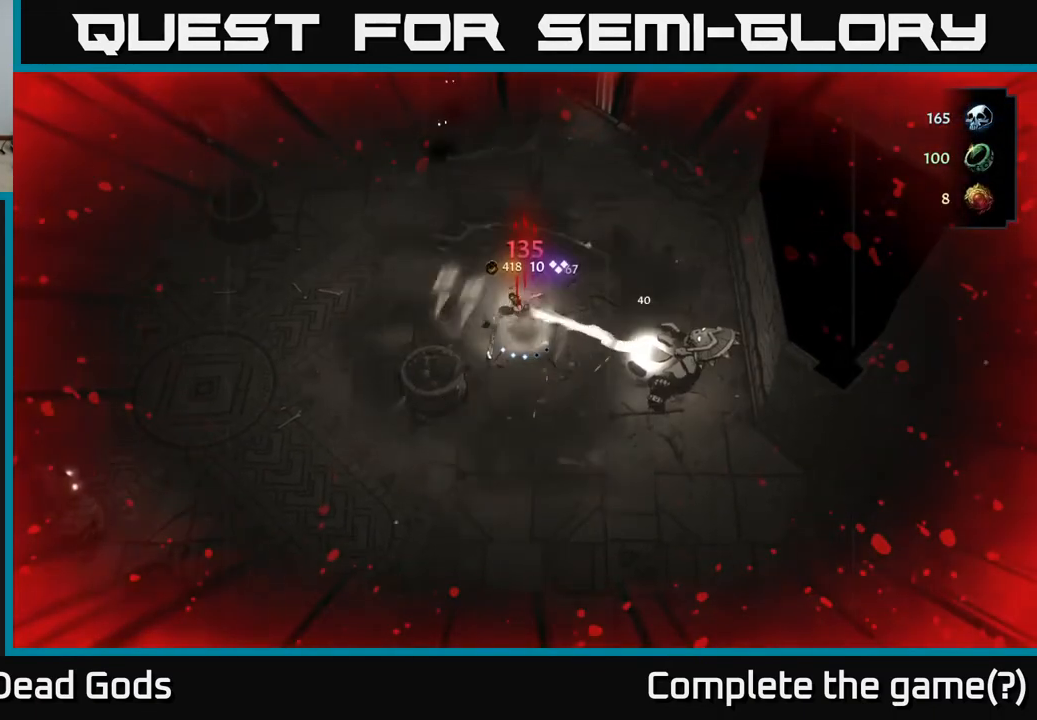
{"buttons": [], "left_stick": "right", "right_stick": "center", "events": [[350, "left_stick", "right"], [400, "Y", "down"], [450, "Y", "up"]]}
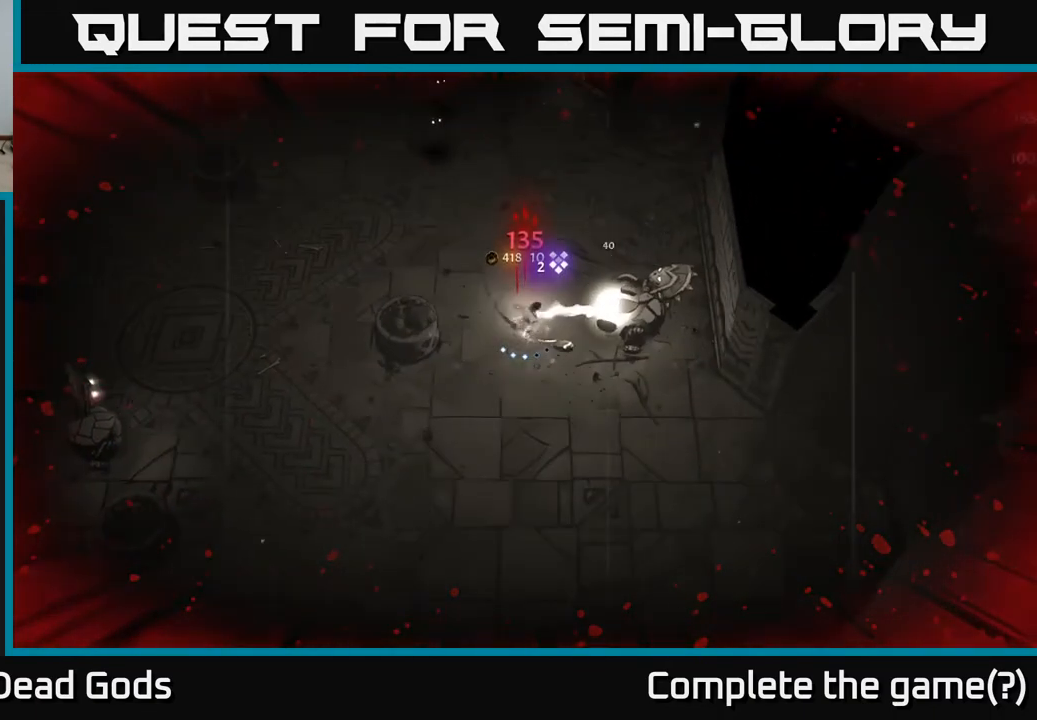
{"buttons": ["Y"], "left_stick": "center", "right_stick": "center", "events": [[17, "Y", "down"], [83, "Y", "up"], [150, "Y", "down"], [233, "Y", "up"], [300, "Y", "down"], [350, "left_stick", "center"], [383, "Y", "up"], [467, "Y", "down"]]}
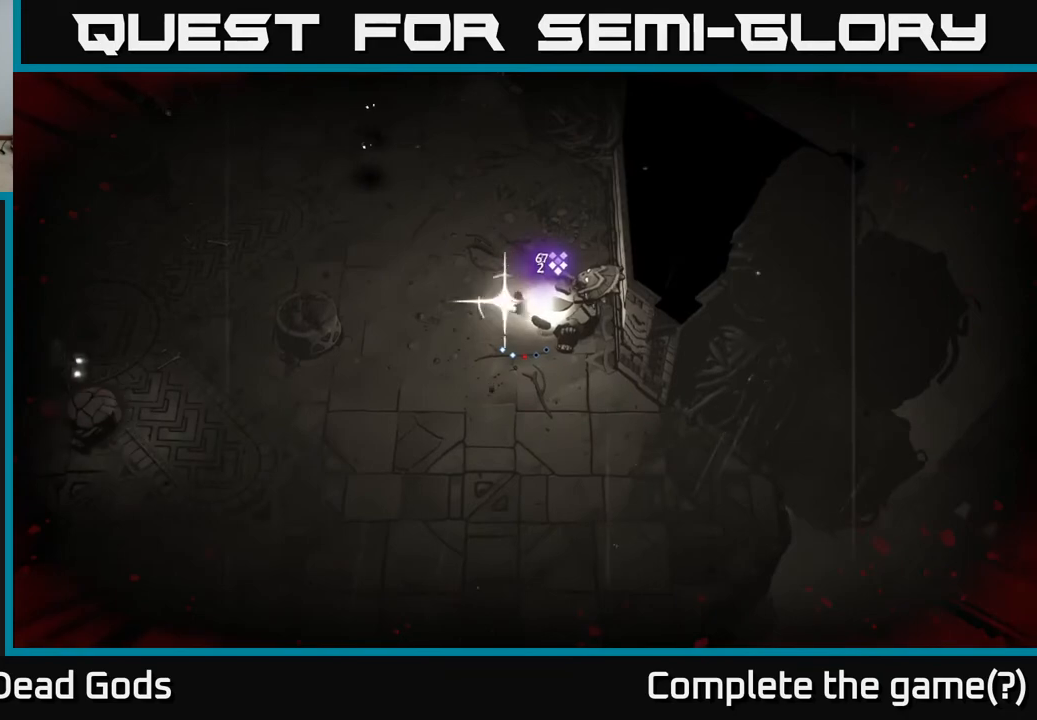
{"buttons": [], "left_stick": "center", "right_stick": "center", "events": [[50, "Y", "up"], [133, "Y", "down"], [217, "Y", "up"], [317, "Y", "down"], [400, "Y", "up"]]}
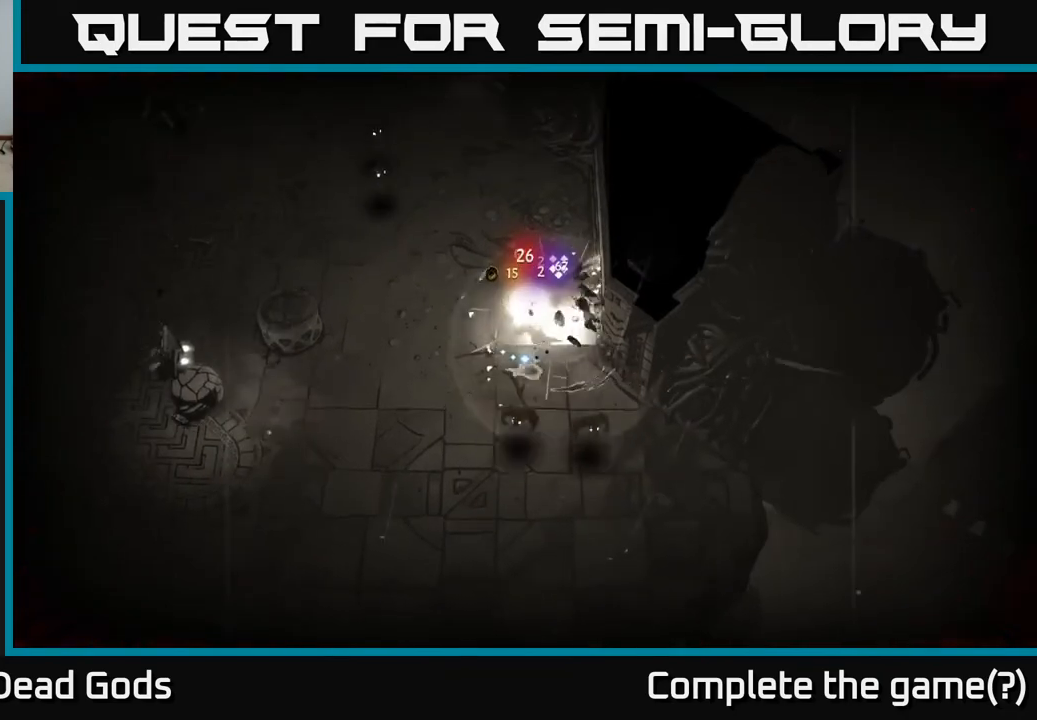
{"buttons": [], "left_stick": "up-right", "right_stick": "center", "events": [[350, "left_stick", "left"], [433, "left_stick", "up"], [483, "left_stick", "up-right"]]}
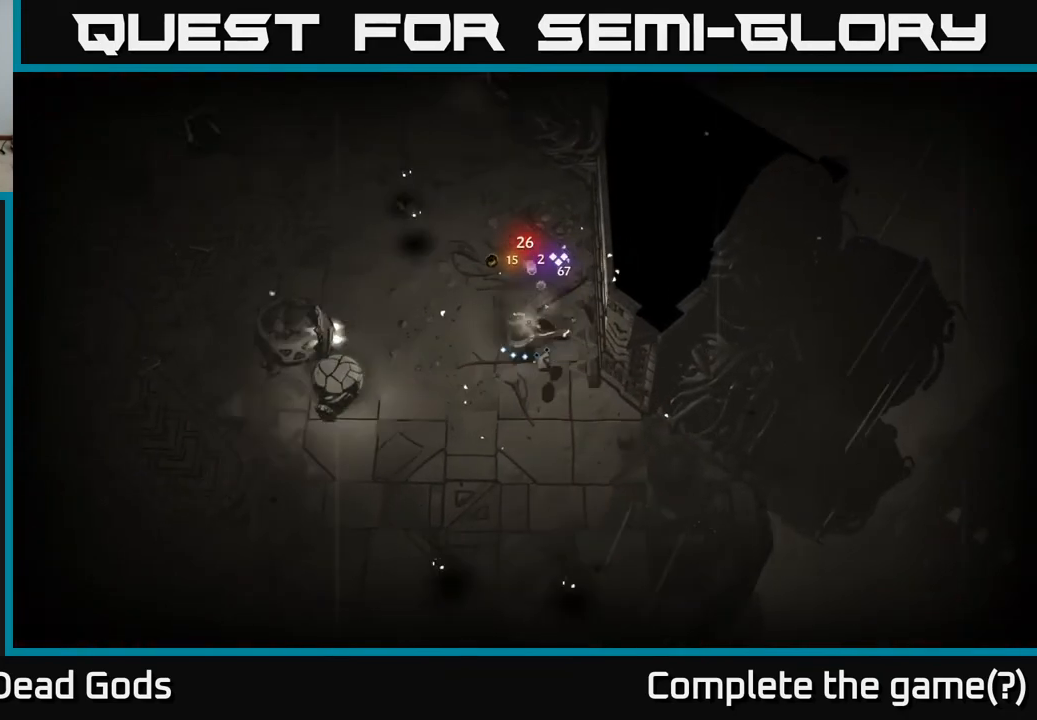
{"buttons": ["X"], "left_stick": "up-left", "right_stick": "center", "events": [[333, "X", "down"], [333, "left_stick", "up-left"], [383, "X", "up"], [450, "X", "down"]]}
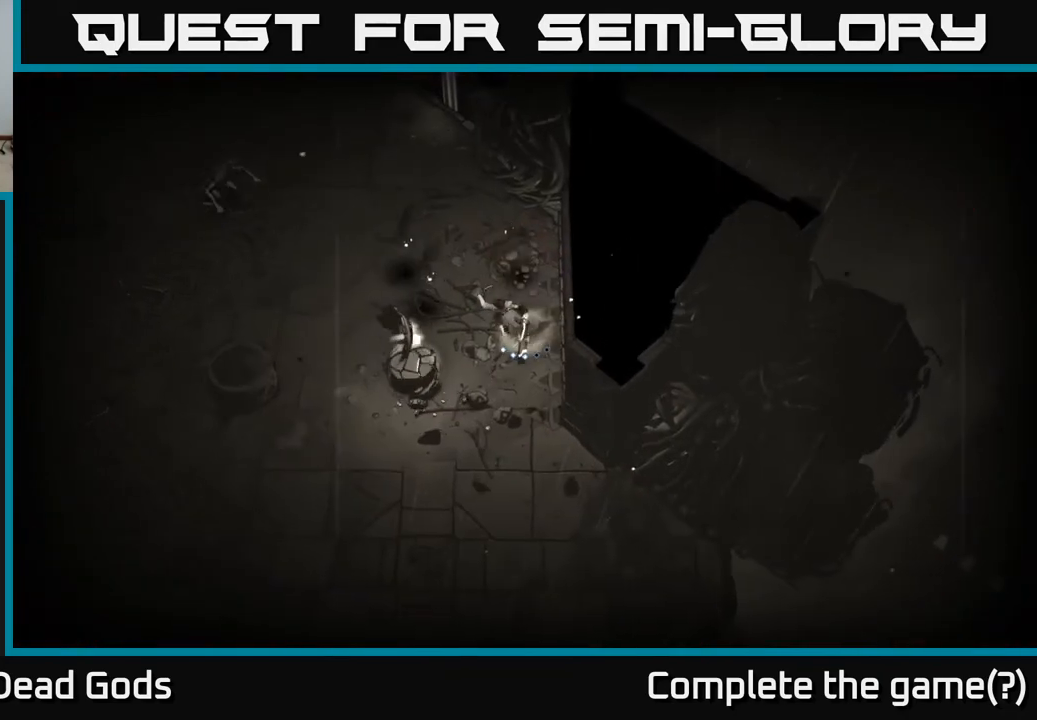
{"buttons": ["R2"], "left_stick": "left", "right_stick": "center", "events": [[17, "X", "up"], [17, "left_stick", "left"], [483, "R2", "down"]]}
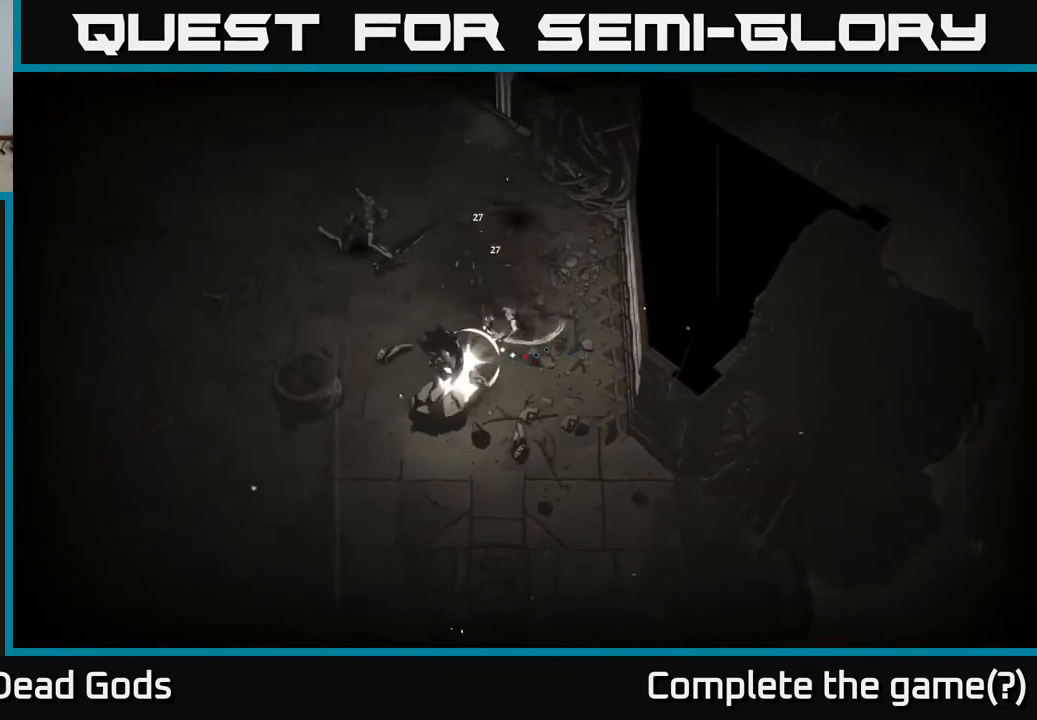
{"buttons": [], "left_stick": "left", "right_stick": "center", "events": [[233, "R2", "up"]]}
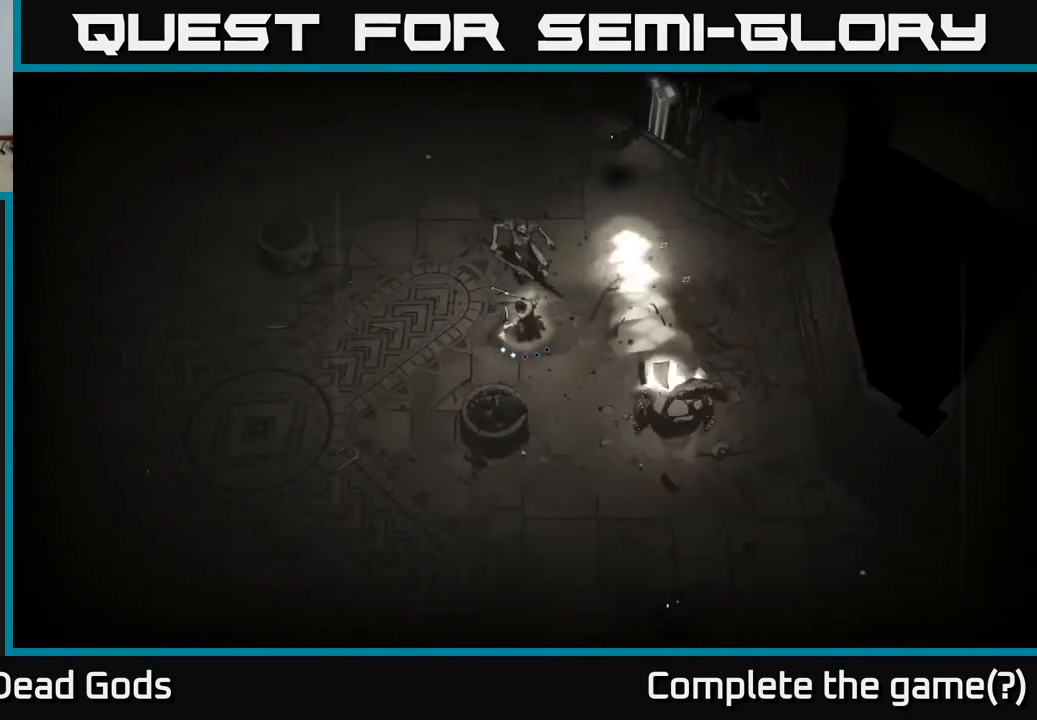
{"buttons": ["Y"], "left_stick": "down-right", "right_stick": "center", "events": [[17, "left_stick", "down-left"], [200, "left_stick", "down-right"], [217, "Y", "down"]]}
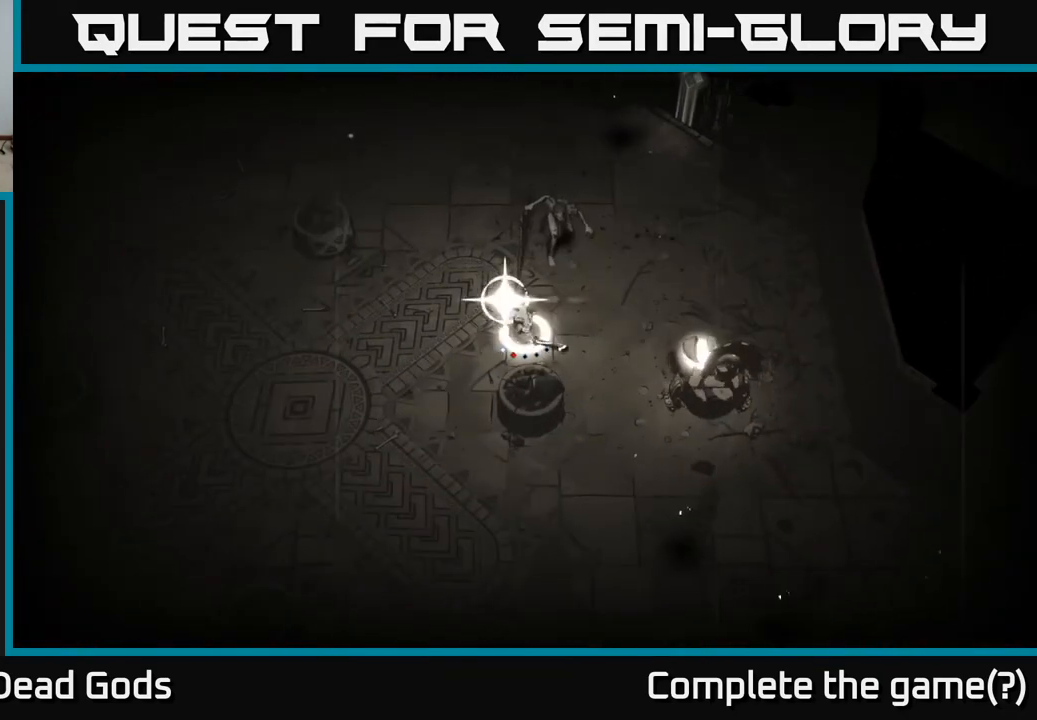
{"buttons": [], "left_stick": "down-right", "right_stick": "center", "events": [[133, "Y", "up"]]}
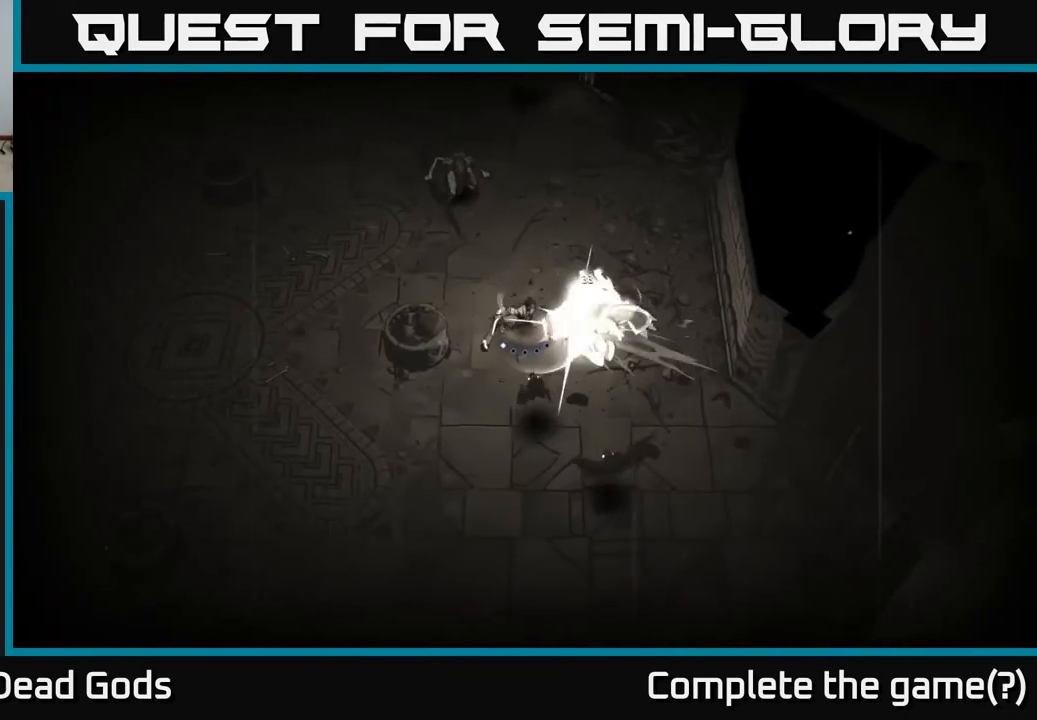
{"buttons": [], "left_stick": "right", "right_stick": "center", "events": [[17, "left_stick", "right"]]}
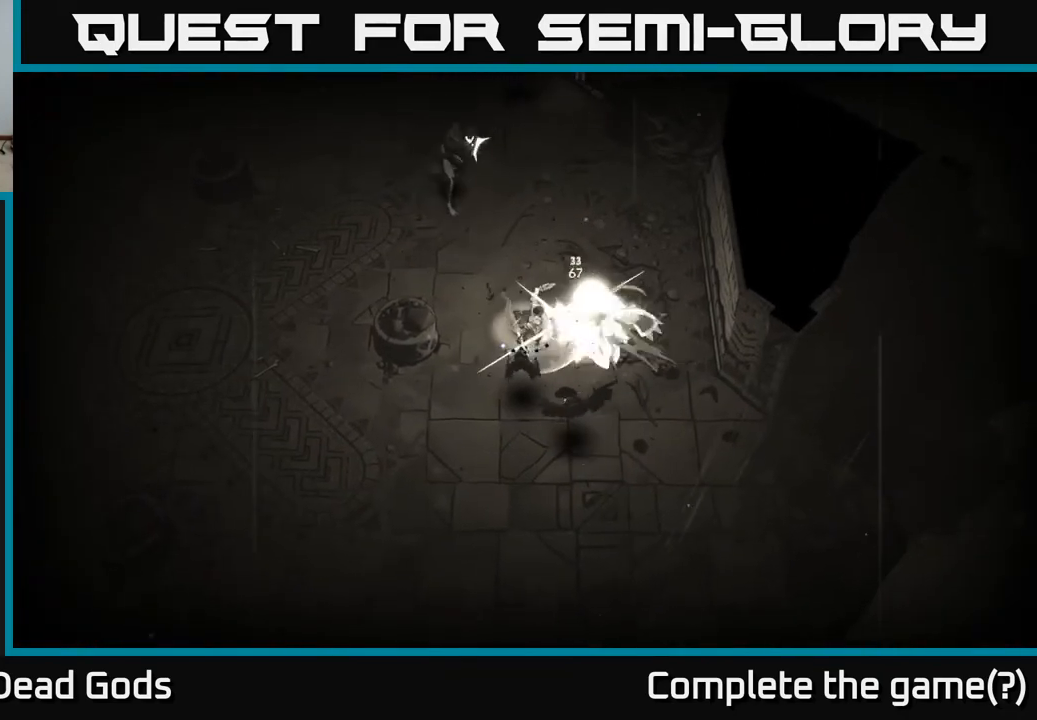
{"buttons": [], "left_stick": "down-right", "right_stick": "center", "events": [[217, "R2", "down"], [367, "R2", "up"], [400, "left_stick", "down-right"]]}